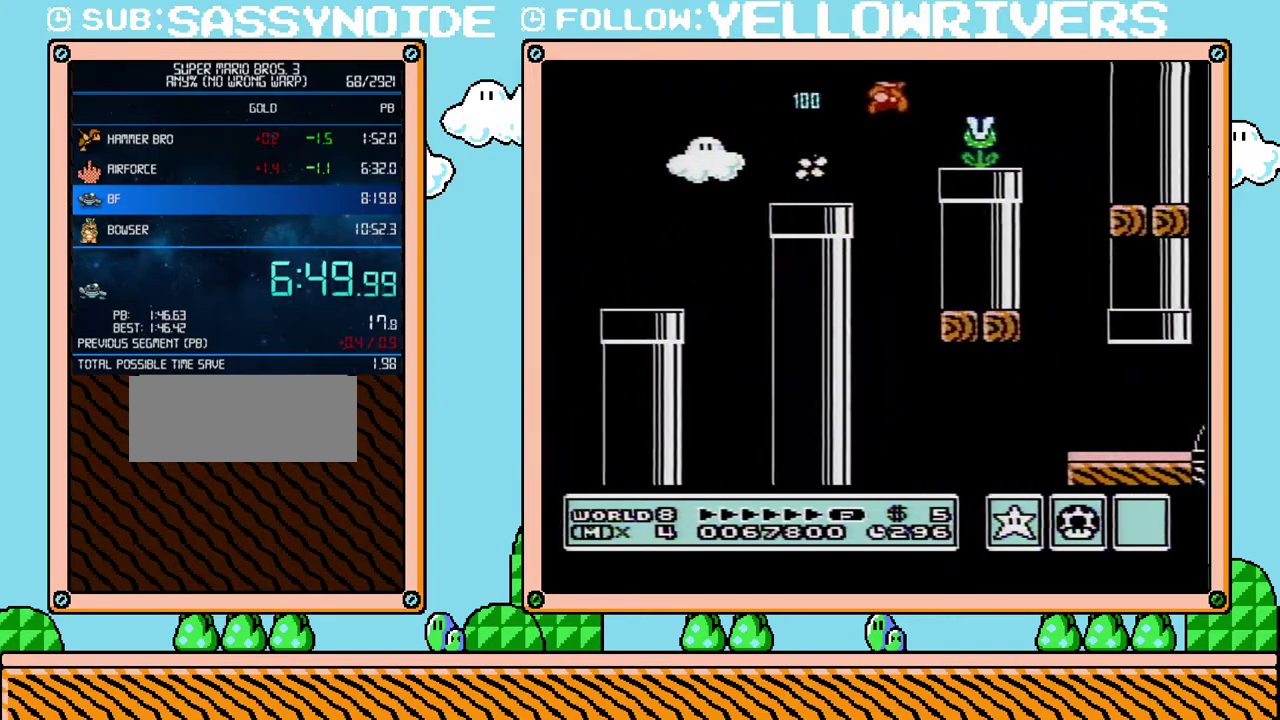
Gameplay with a controller (Nintendo layout); each line is a JSON object with the inputs held at the frame after it. "events" lists button and stick changes between this image and that frame as [ms after this image, input, new state], when the widget could be followed in between. Not read: A L3 R3.
{"buttons": ["B", "DPAD_LEFT"], "events": [[267, "DPAD_RIGHT", "up"], [300, "DPAD_LEFT", "down"]]}
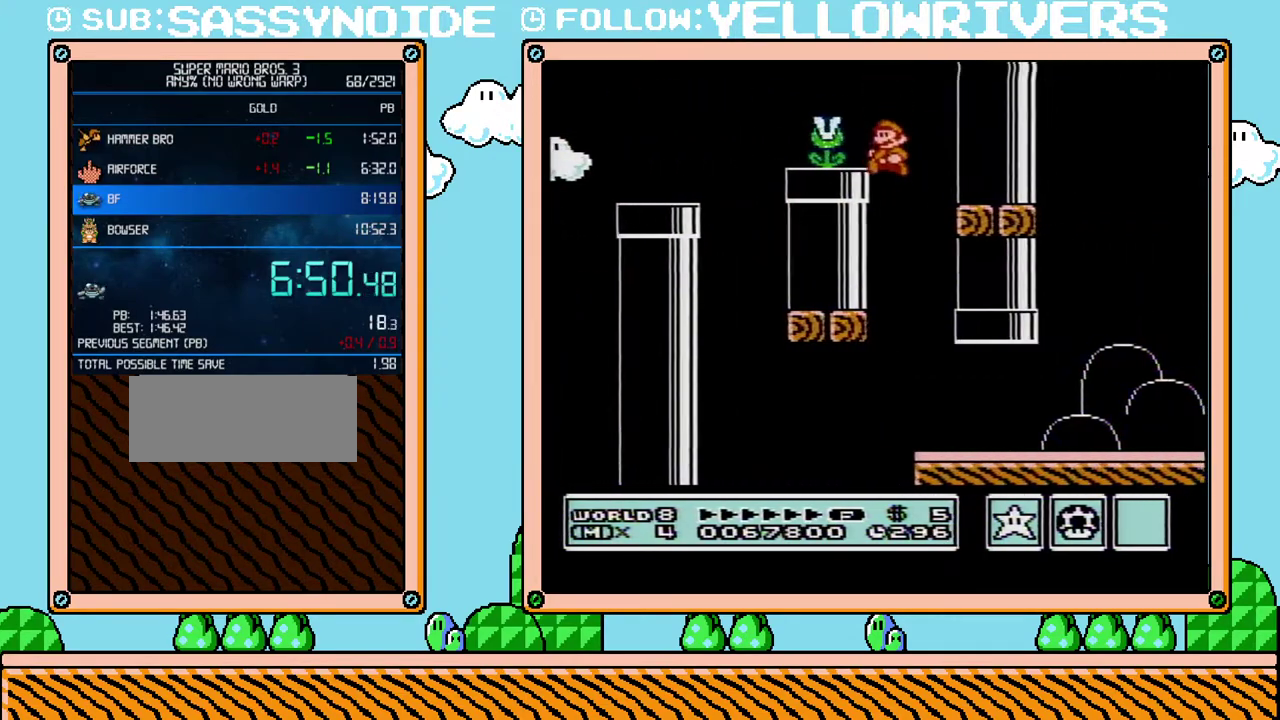
{"buttons": ["B", "DPAD_RIGHT"], "events": [[133, "DPAD_LEFT", "up"], [167, "DPAD_RIGHT", "down"]]}
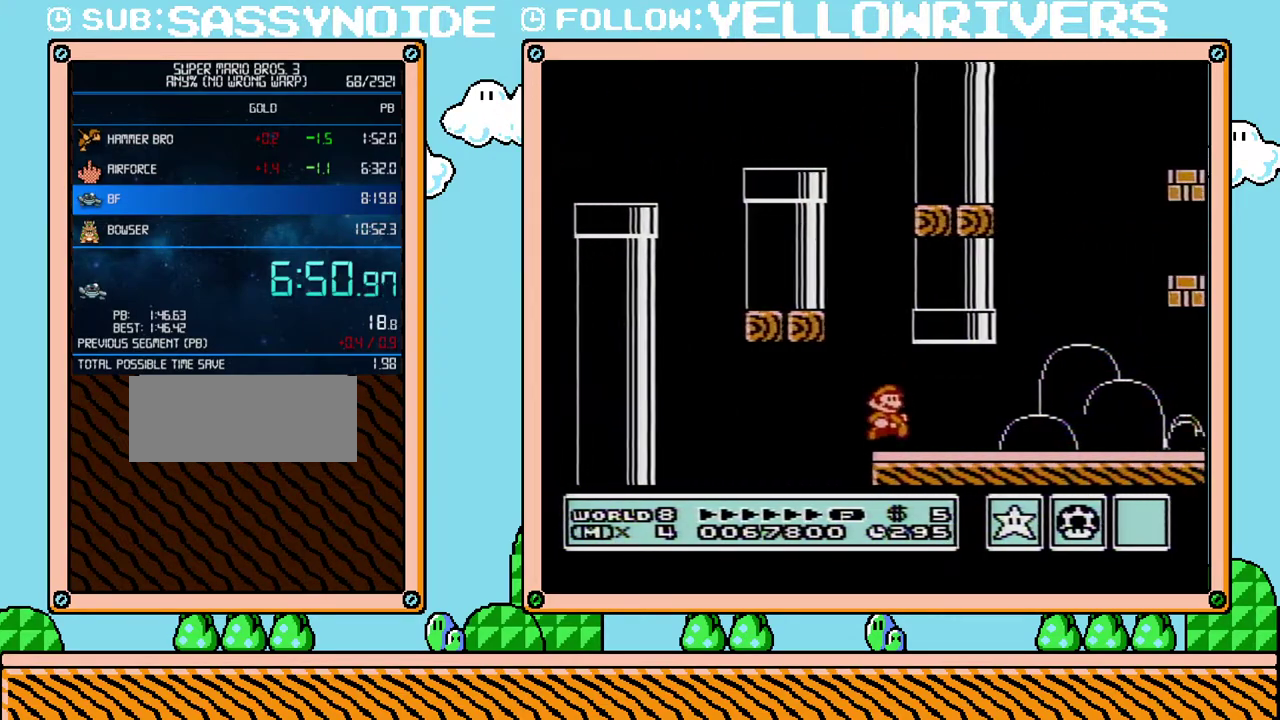
{"buttons": ["B", "DPAD_RIGHT"], "events": []}
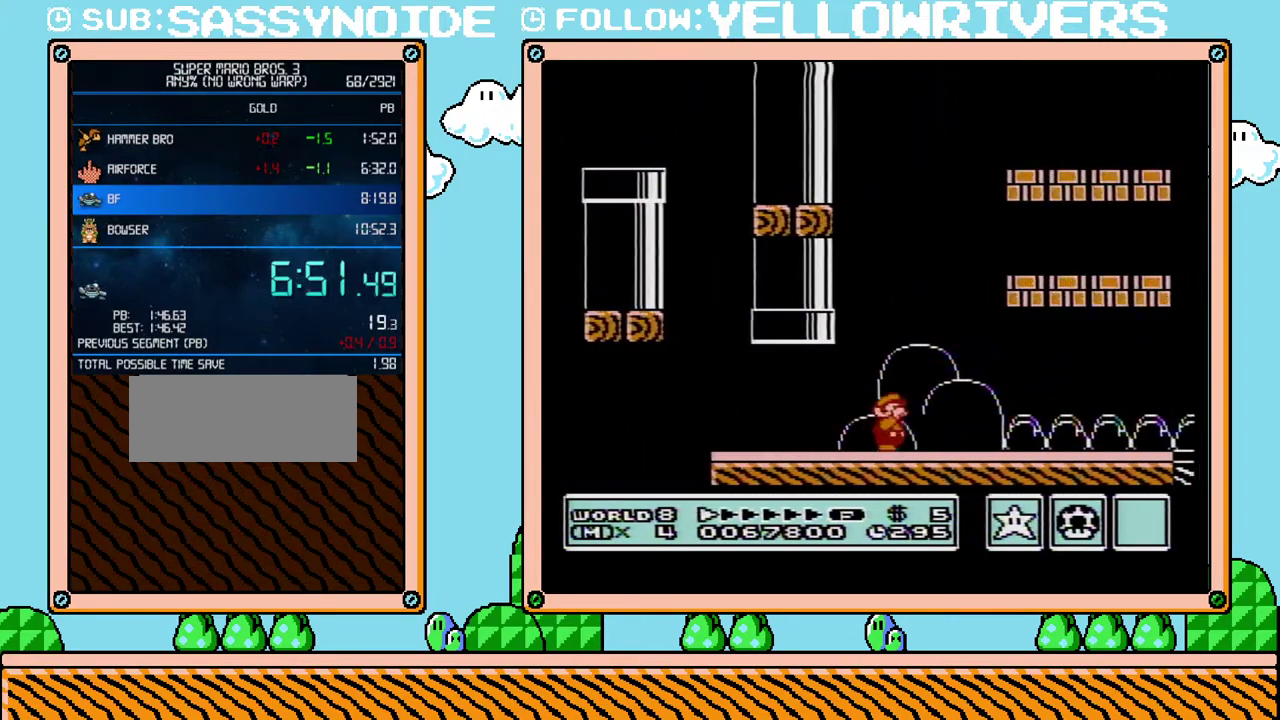
{"buttons": ["B", "DPAD_RIGHT"], "events": []}
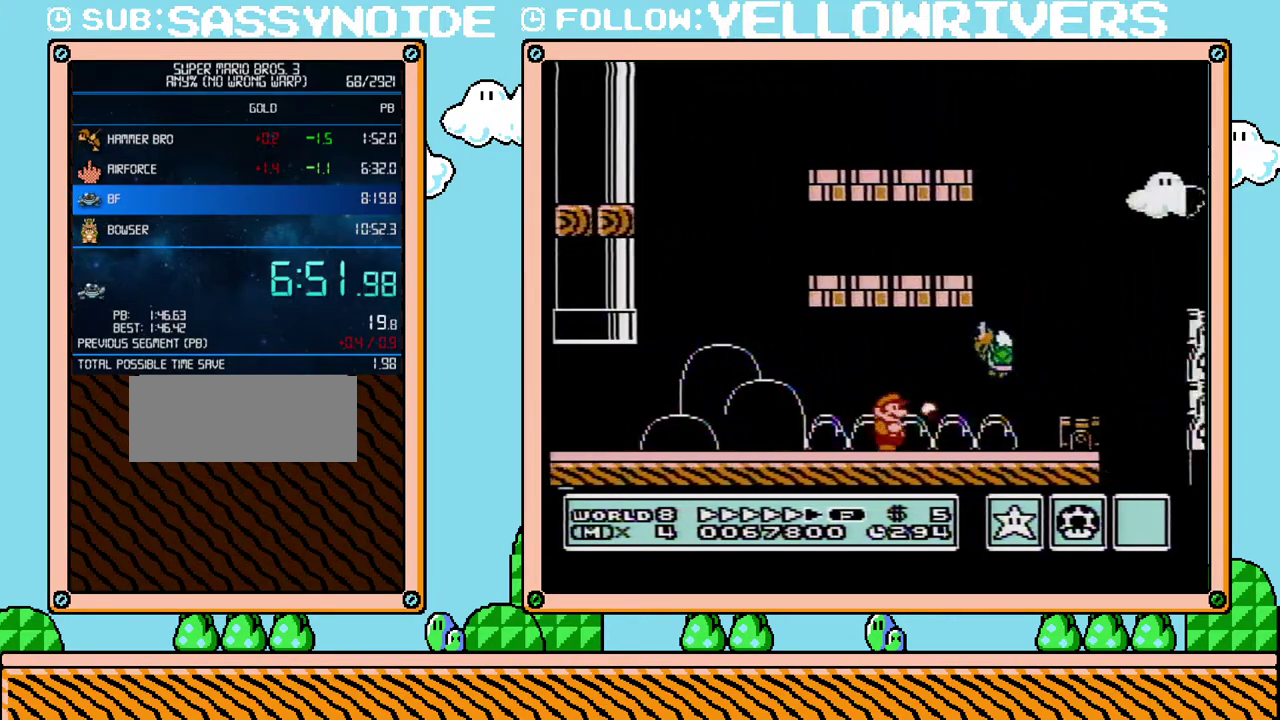
{"buttons": ["B", "DPAD_RIGHT"], "events": []}
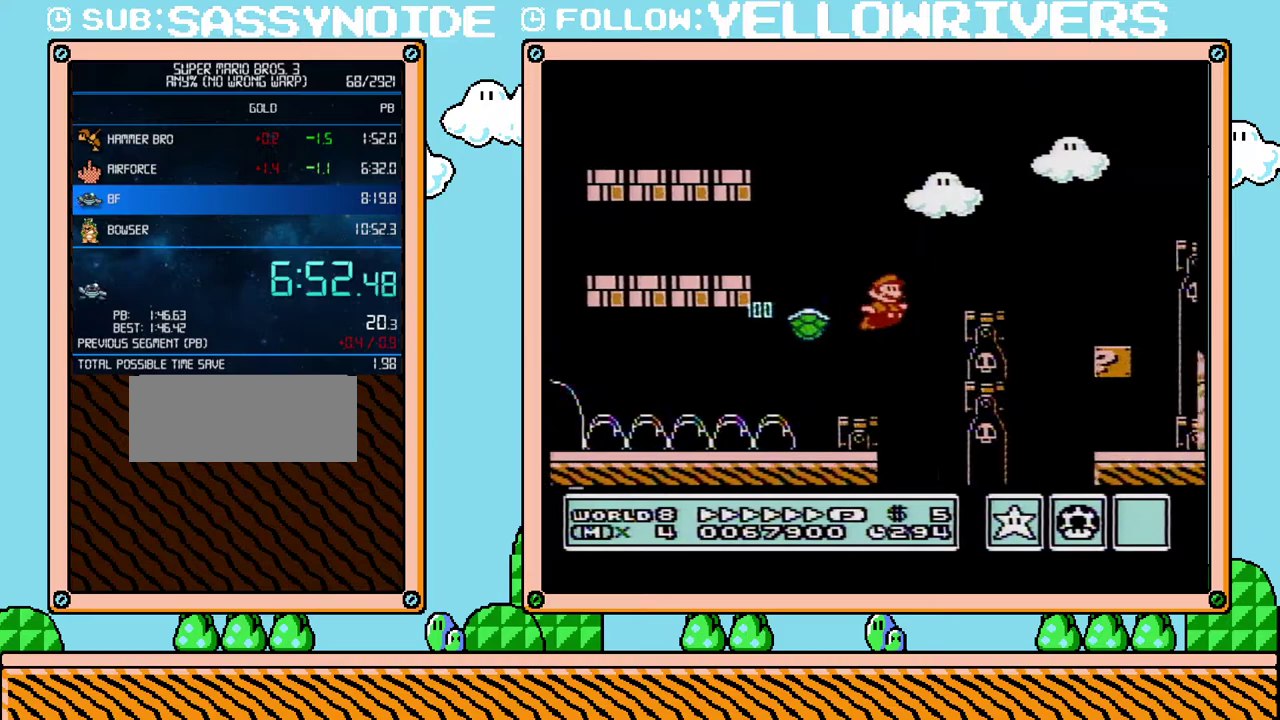
{"buttons": ["B", "DPAD_LEFT"], "events": [[450, "DPAD_RIGHT", "up"], [483, "DPAD_LEFT", "down"]]}
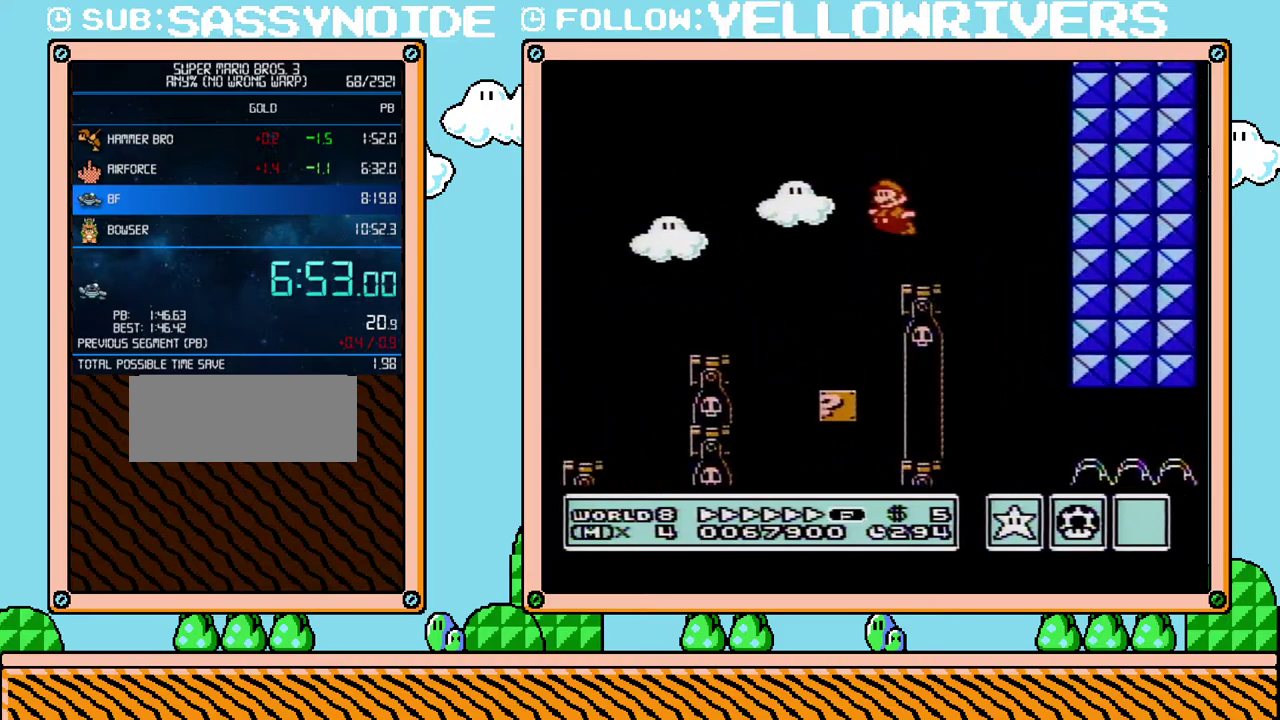
{"buttons": ["B", "DPAD_RIGHT"], "events": [[233, "DPAD_LEFT", "up"], [267, "DPAD_RIGHT", "down"]]}
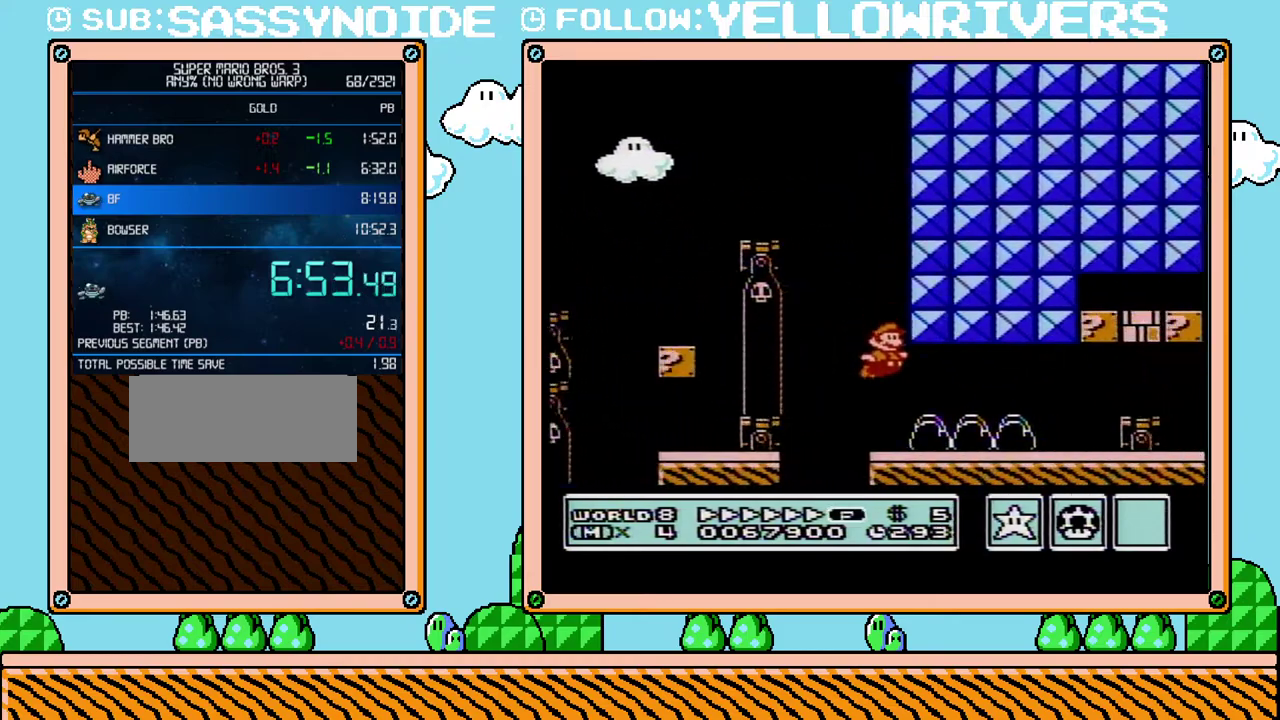
{"buttons": ["B"], "events": [[383, "DPAD_DOWN", "down"], [417, "DPAD_RIGHT", "up"], [483, "DPAD_DOWN", "up"]]}
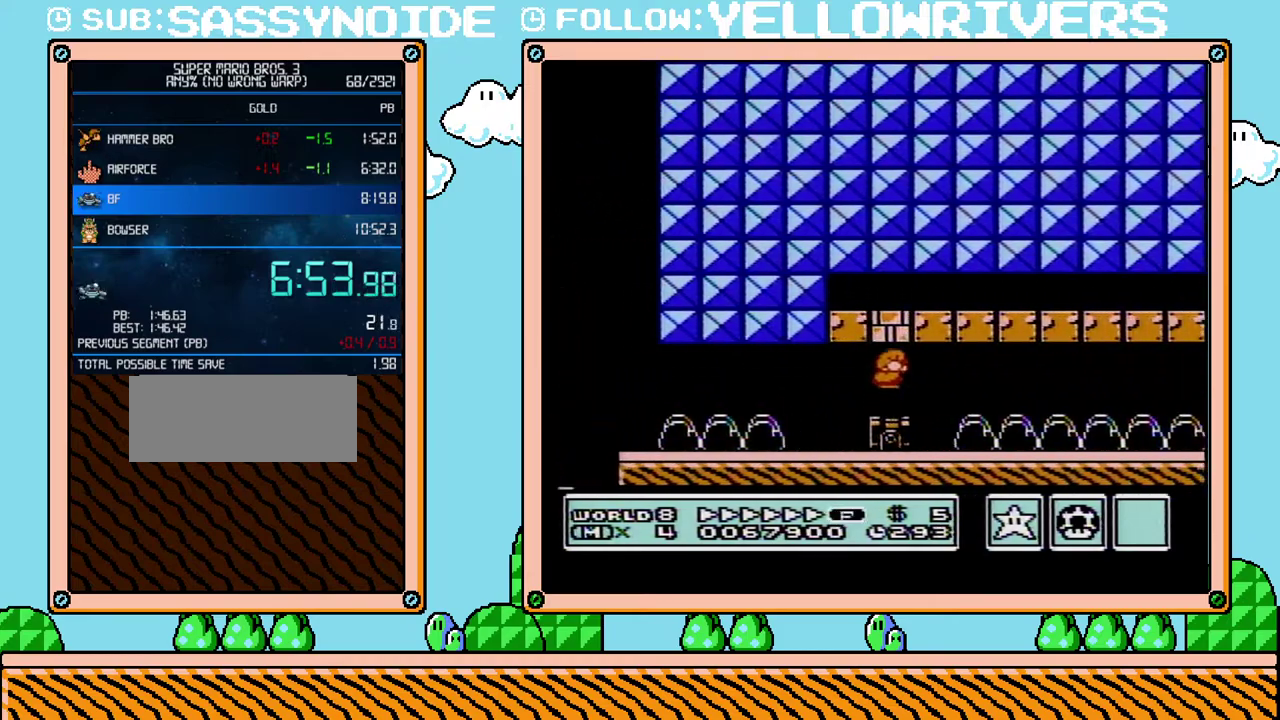
{"buttons": ["B", "DPAD_RIGHT"], "events": [[17, "DPAD_RIGHT", "down"]]}
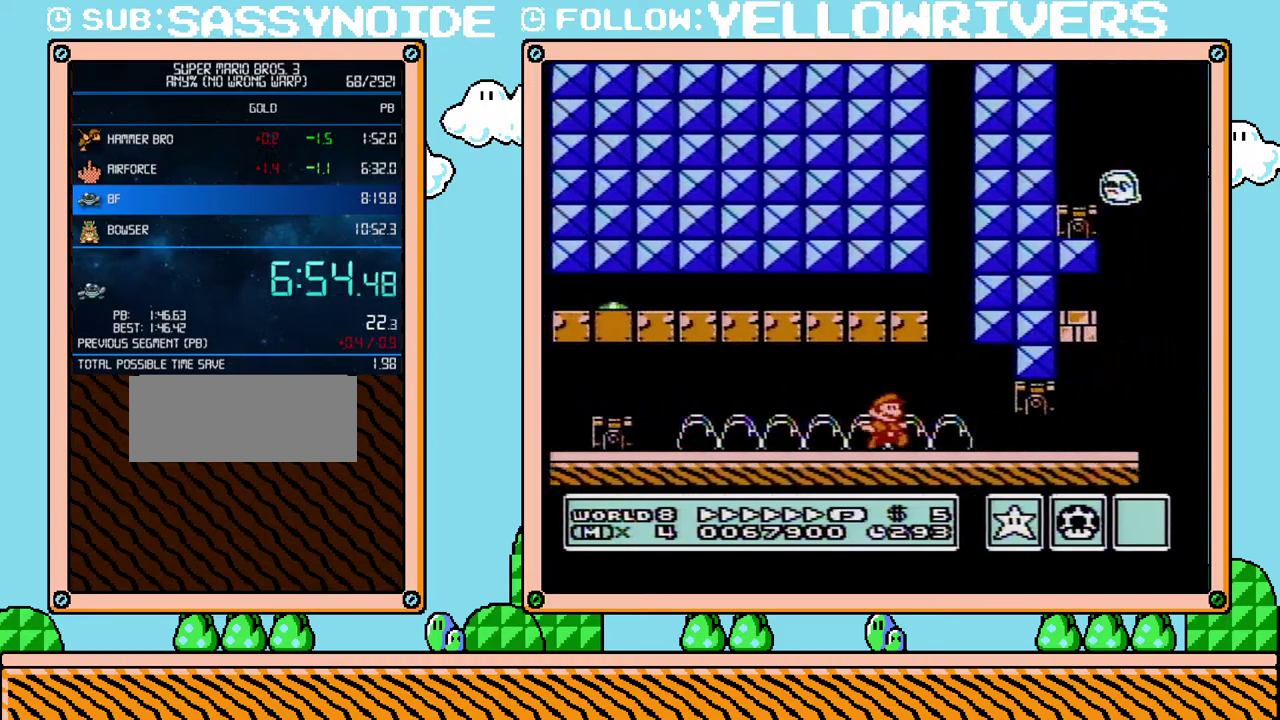
{"buttons": ["B", "DPAD_RIGHT"], "events": [[167, "DPAD_DOWN", "down"], [200, "DPAD_RIGHT", "up"], [350, "DPAD_DOWN", "up"], [383, "DPAD_RIGHT", "down"]]}
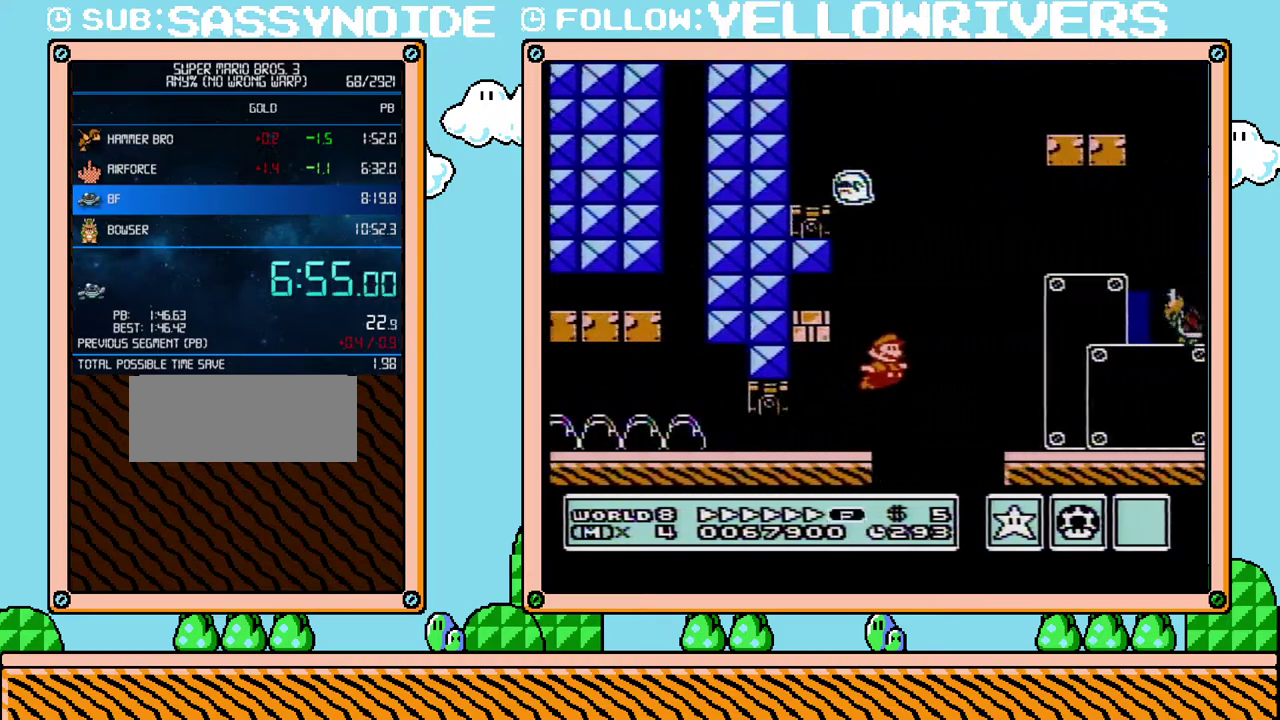
{"buttons": ["B", "DPAD_RIGHT"], "events": []}
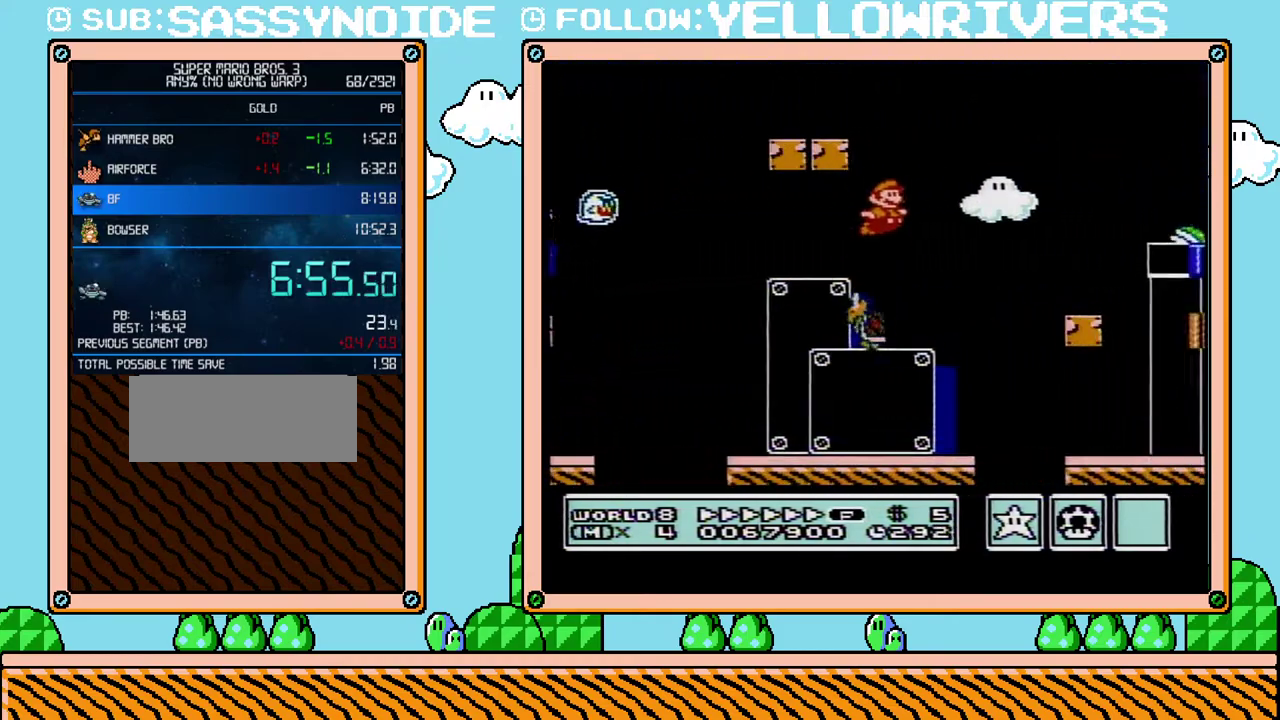
{"buttons": ["B", "DPAD_RIGHT"], "events": []}
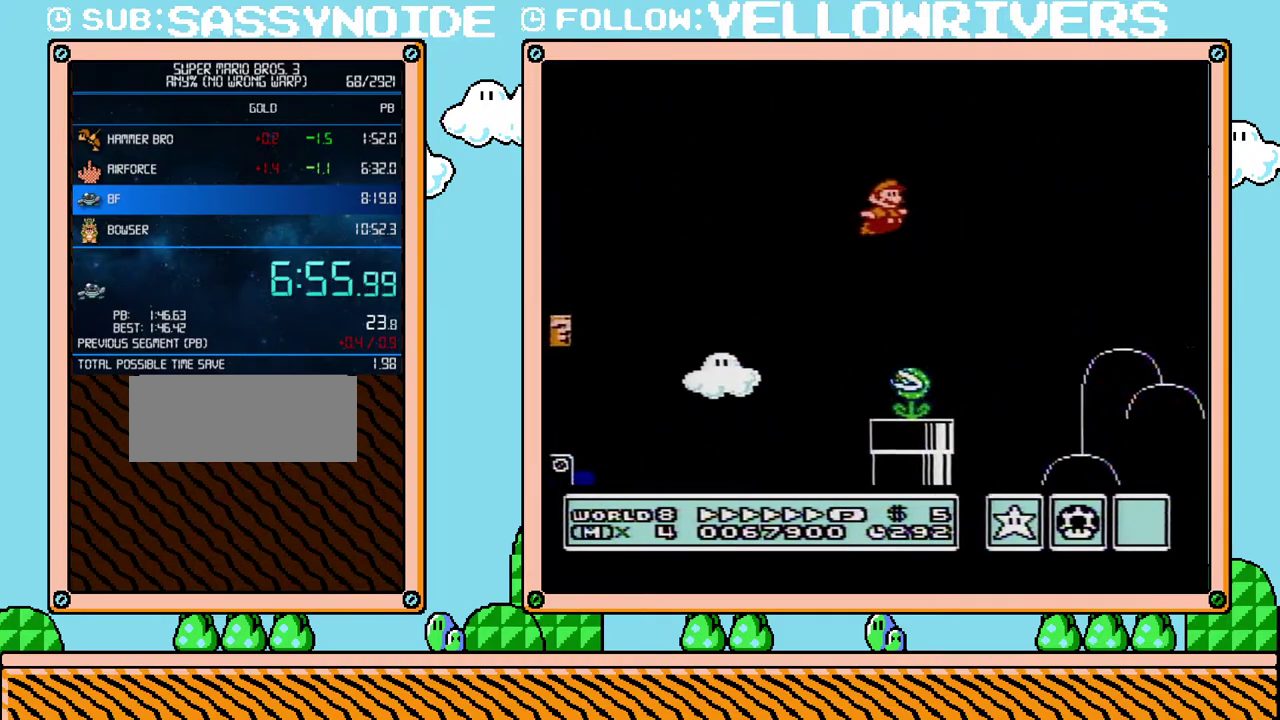
{"buttons": ["B", "DPAD_RIGHT"], "events": []}
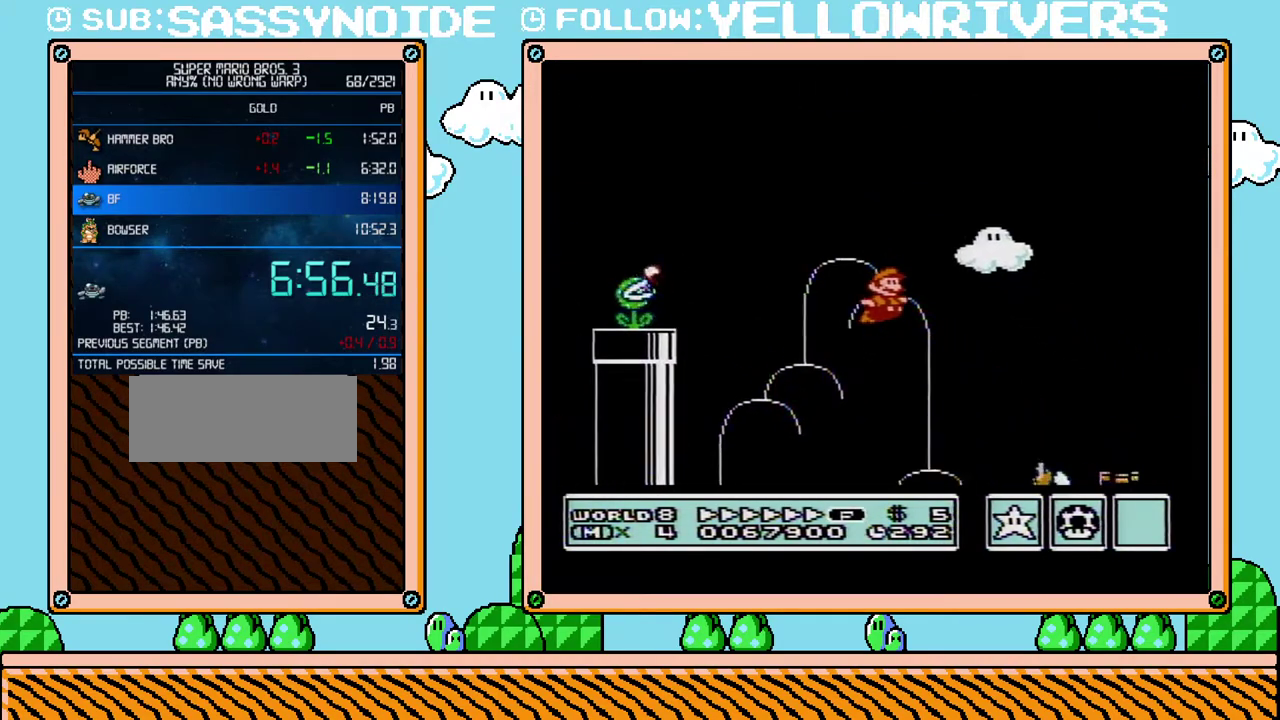
{"buttons": ["B", "DPAD_RIGHT"], "events": []}
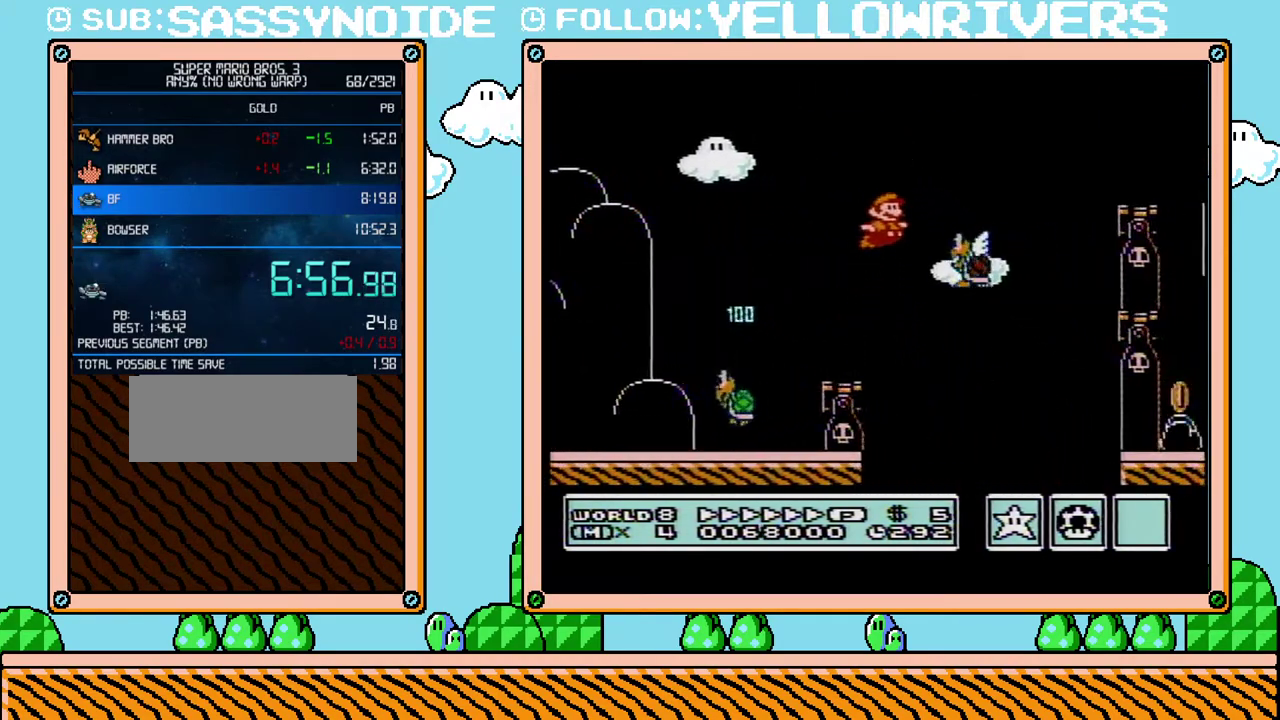
{"buttons": ["B", "DPAD_RIGHT"], "events": []}
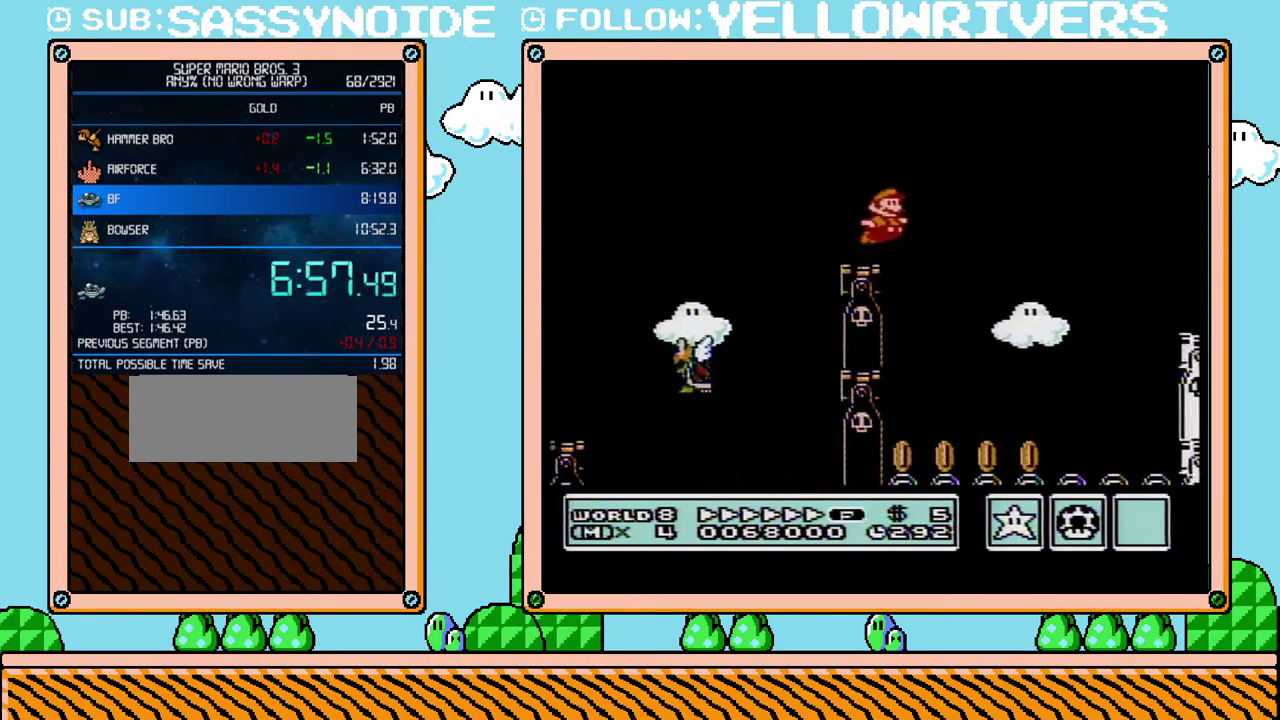
{"buttons": ["B", "DPAD_RIGHT"], "events": [[167, "B", "up"], [233, "B", "down"]]}
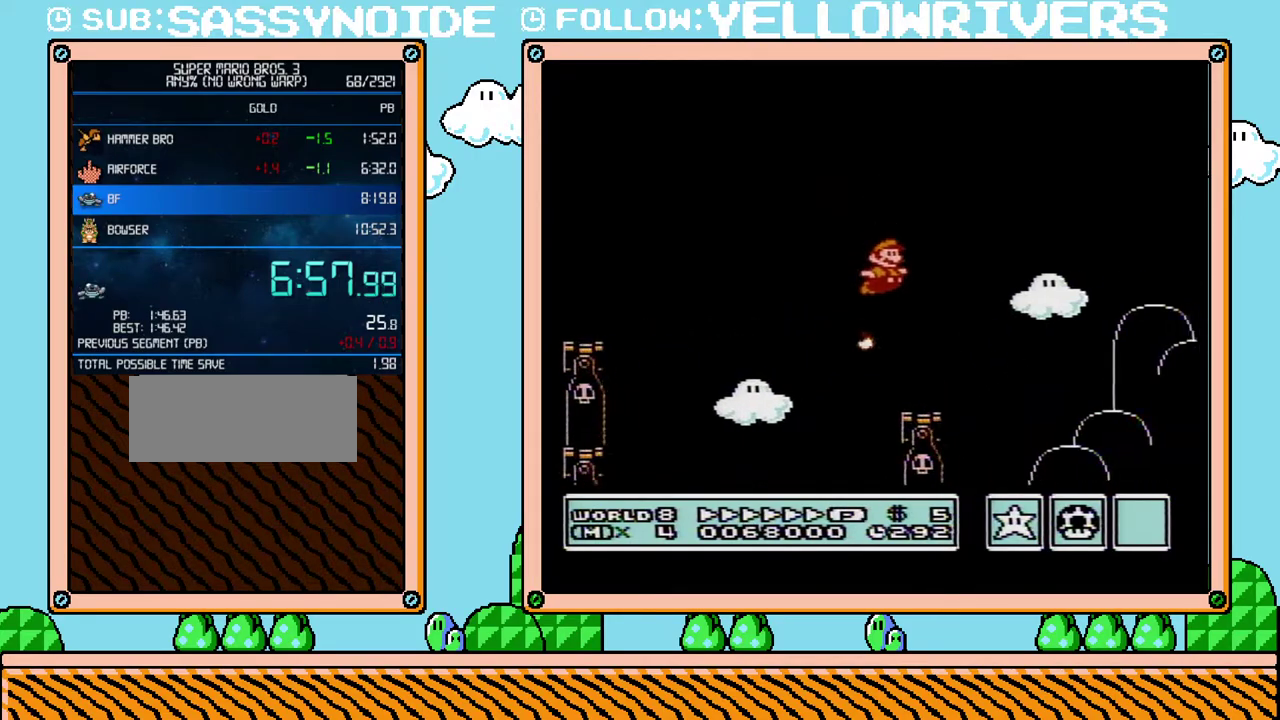
{"buttons": ["B", "DPAD_RIGHT"], "events": []}
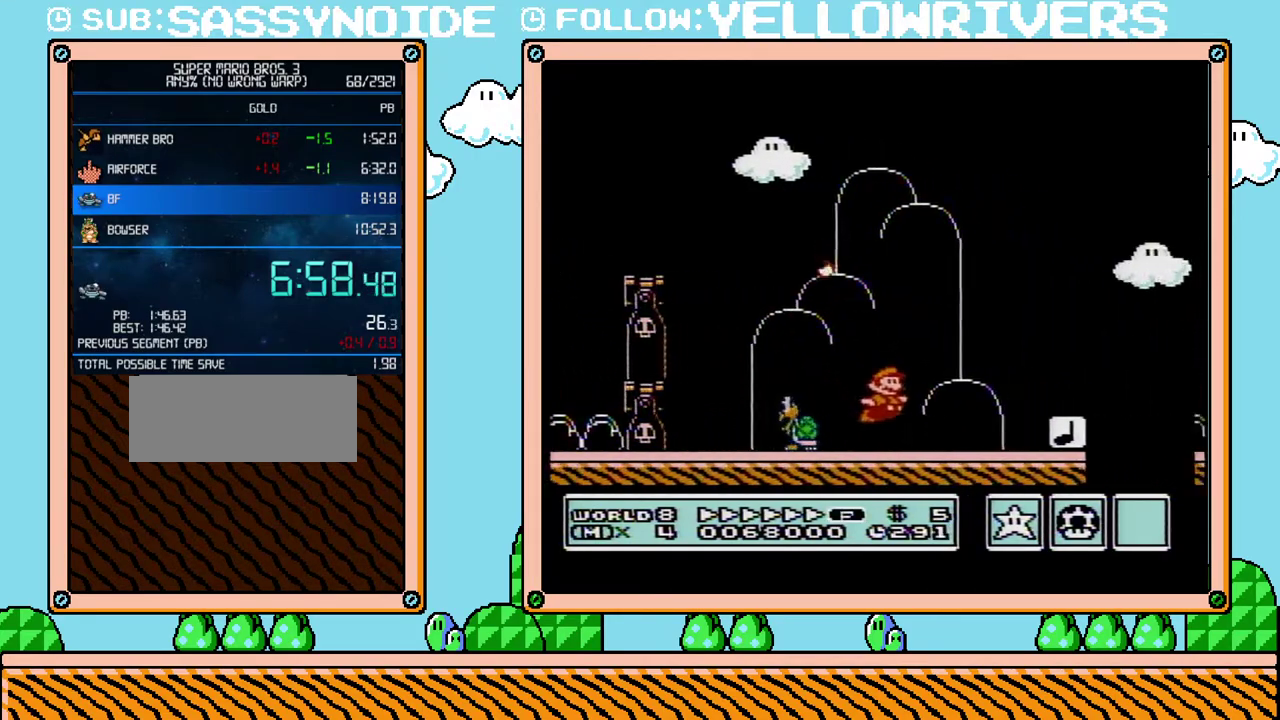
{"buttons": ["B", "DPAD_RIGHT"], "events": []}
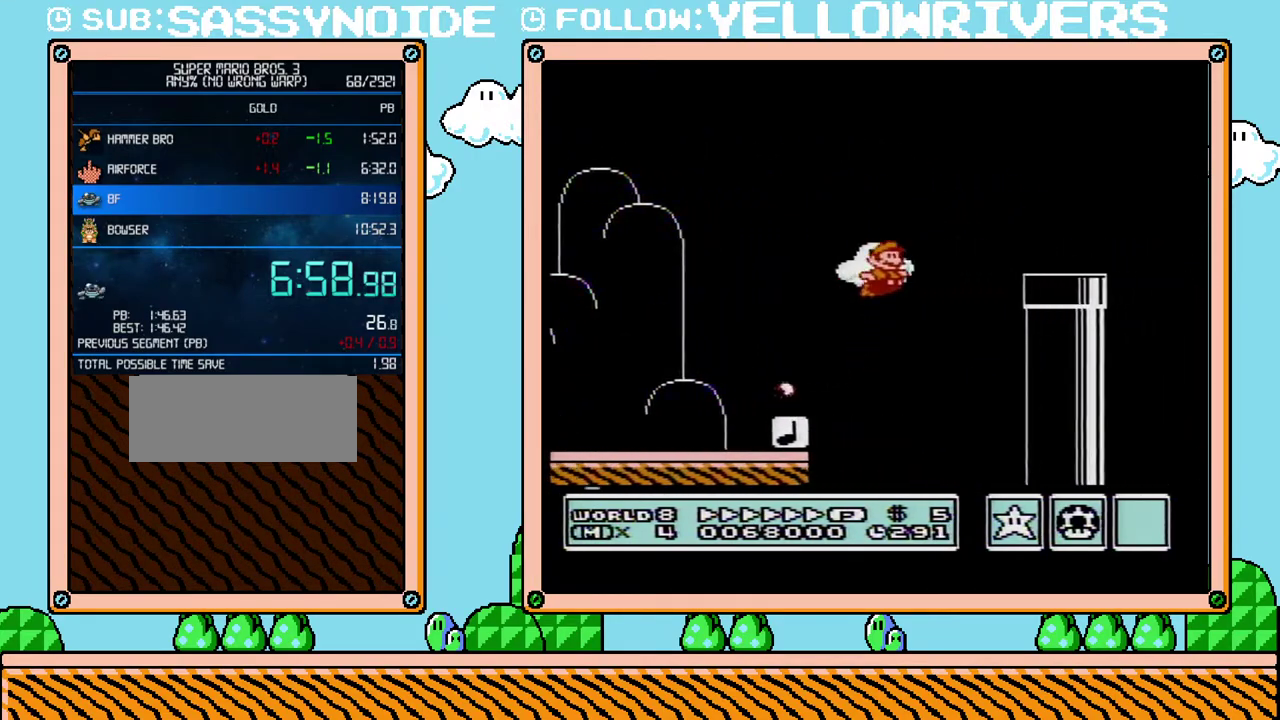
{"buttons": ["DPAD_RIGHT"], "events": [[417, "B", "up"]]}
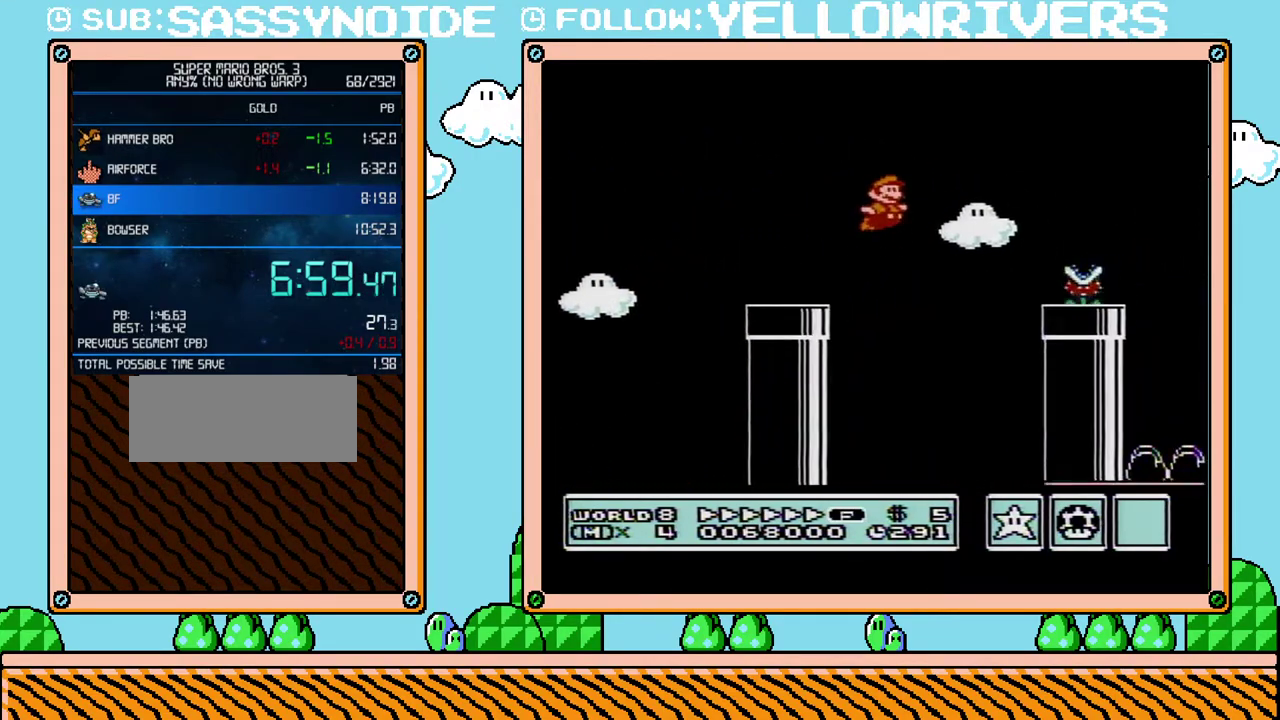
{"buttons": ["B", "DPAD_RIGHT"], "events": [[133, "B", "down"]]}
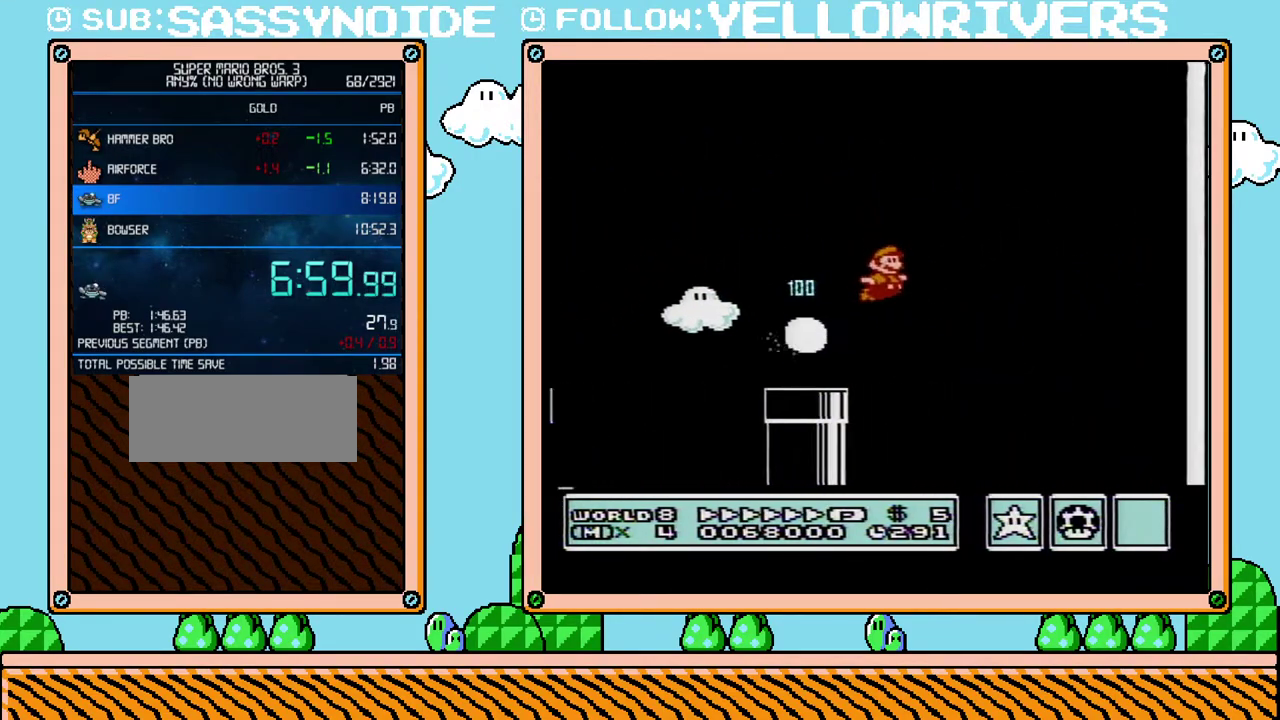
{"buttons": ["B", "DPAD_RIGHT"], "events": []}
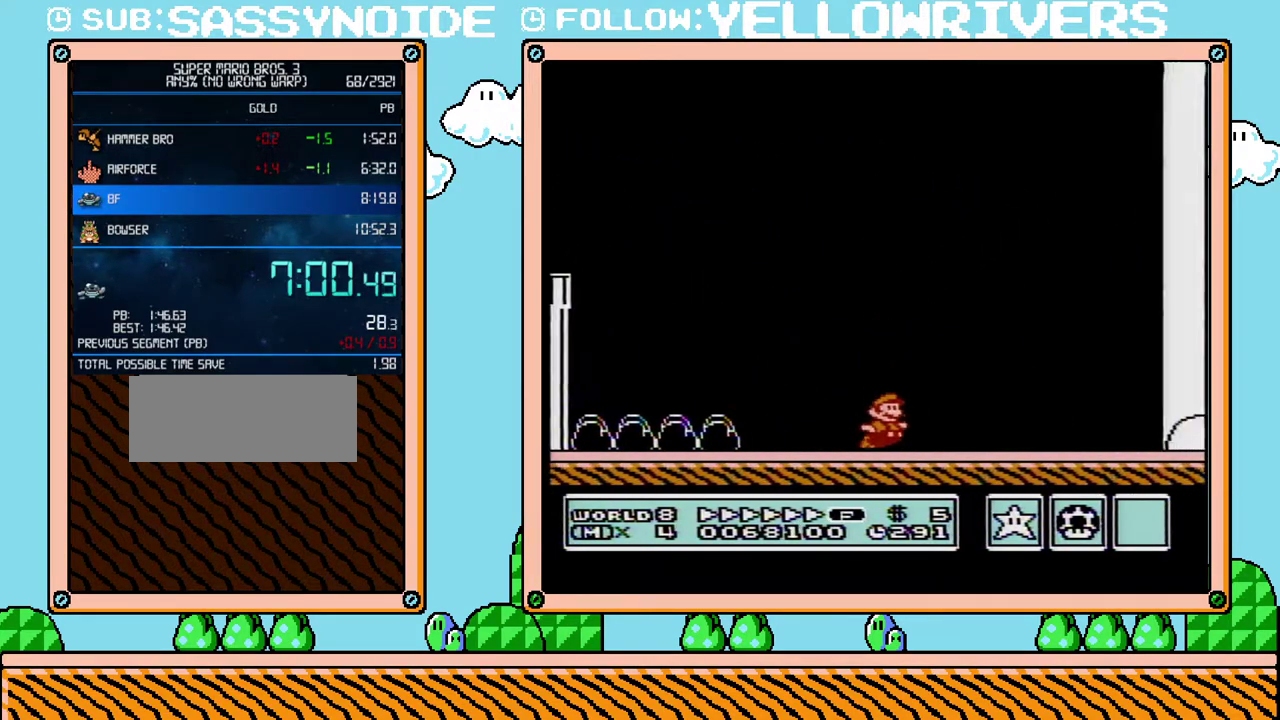
{"buttons": ["B", "DPAD_RIGHT"], "events": []}
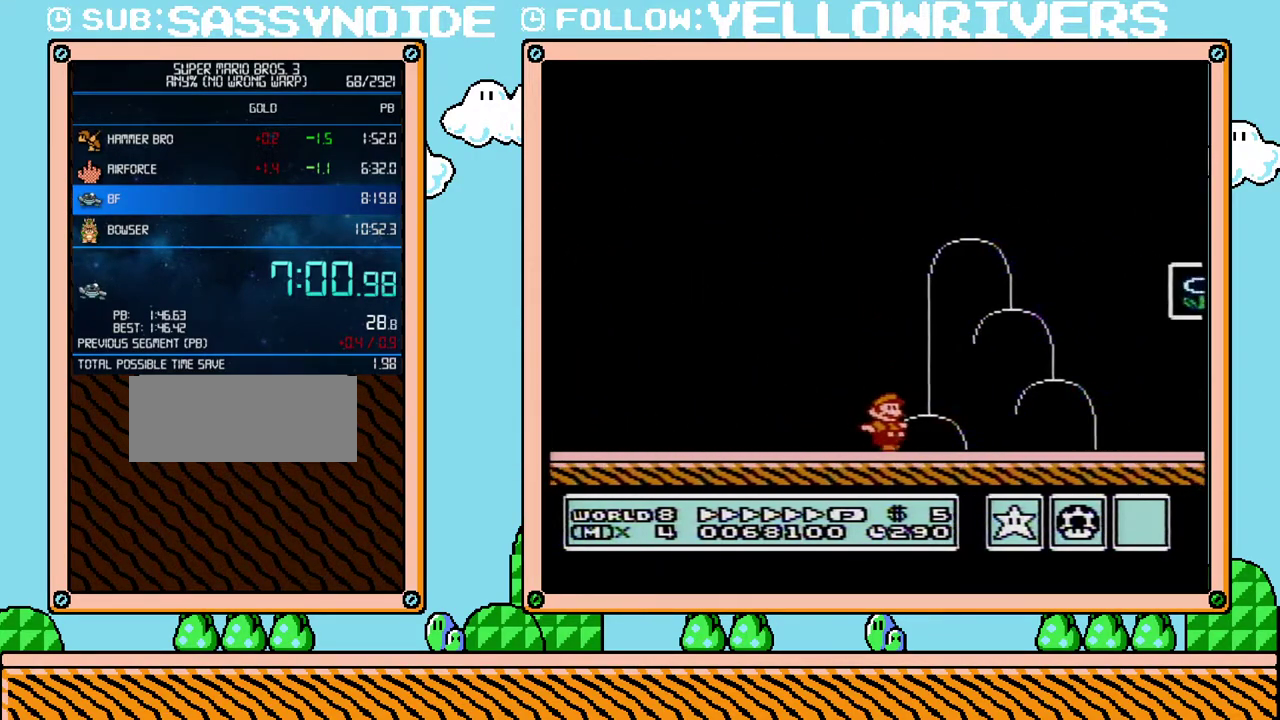
{"buttons": ["B", "DPAD_RIGHT"], "events": []}
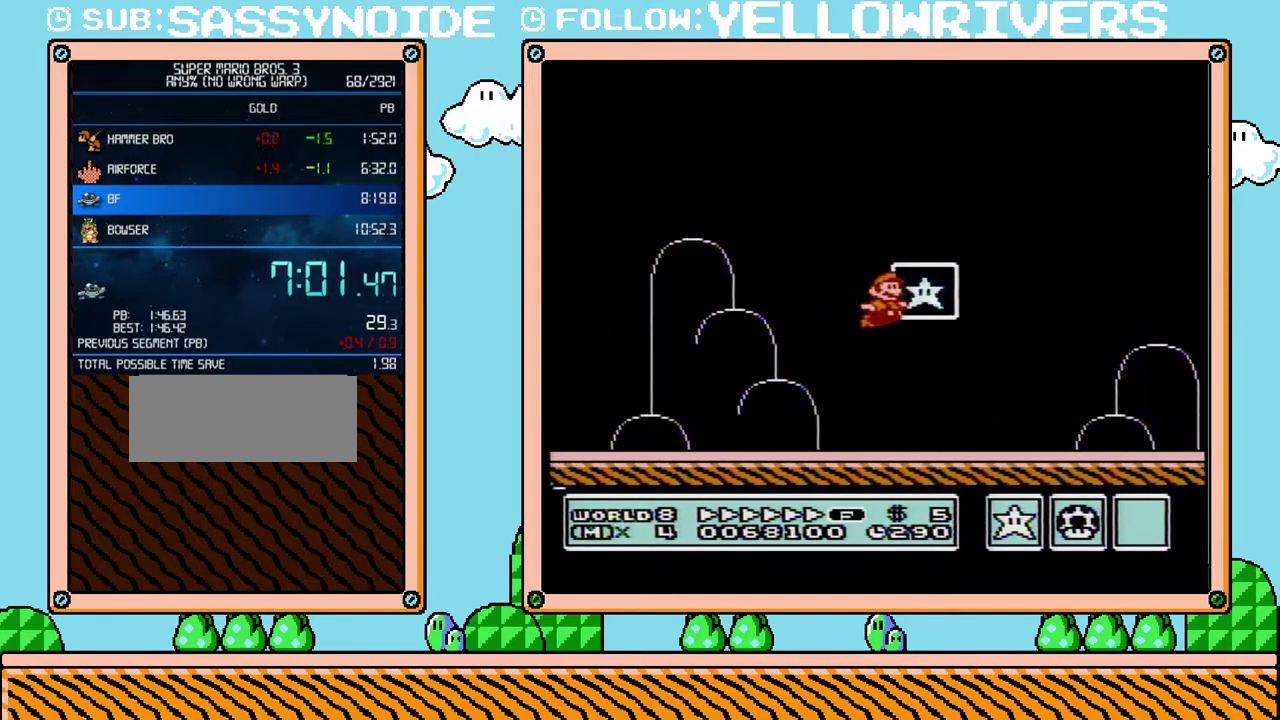
{"buttons": [], "events": [[100, "B", "up"], [100, "DPAD_RIGHT", "up"]]}